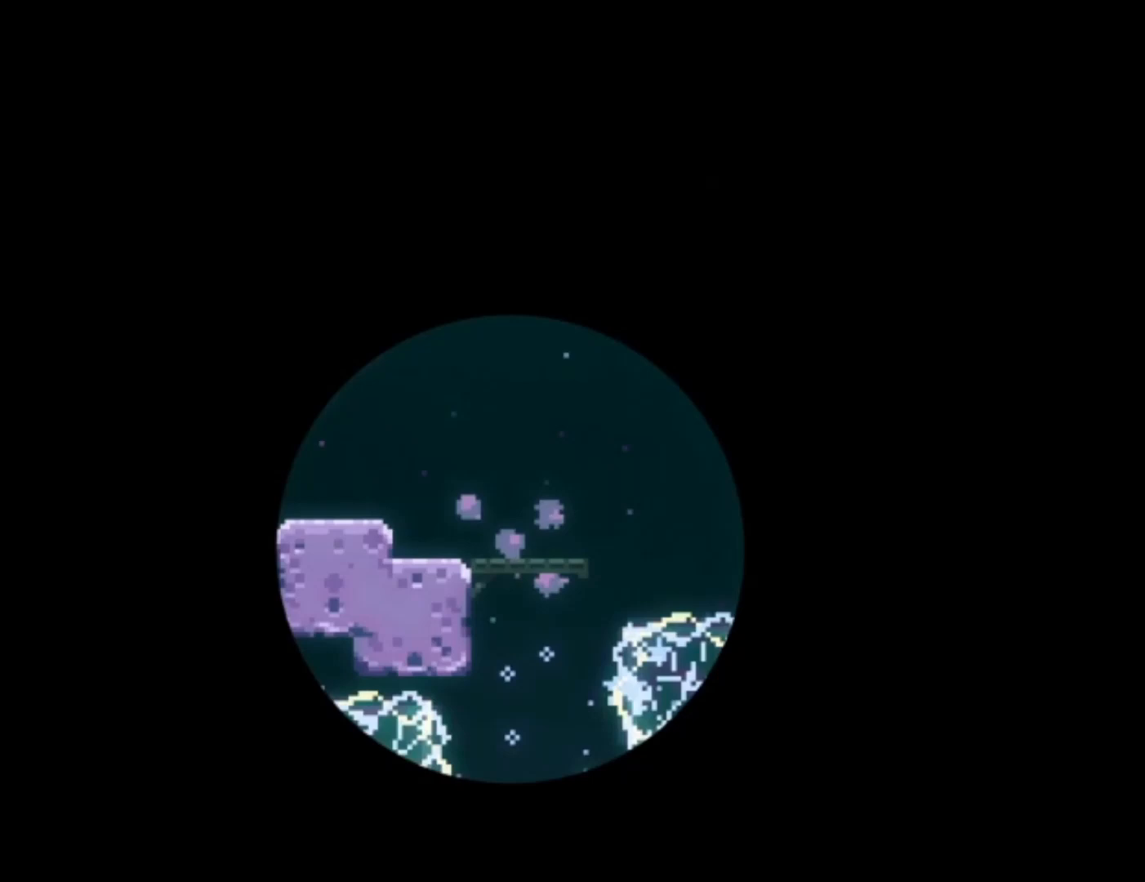
Gameplay with a controller (Xbox layout); each line is a JSON object with the inputs held at the frame after it. "events" lists button and stick changes between this image and that frame as [ms after this image, input, new state], when the widget could be followed in between. Not read: right_stick.
{"buttons": [], "left_stick": "center", "events": []}
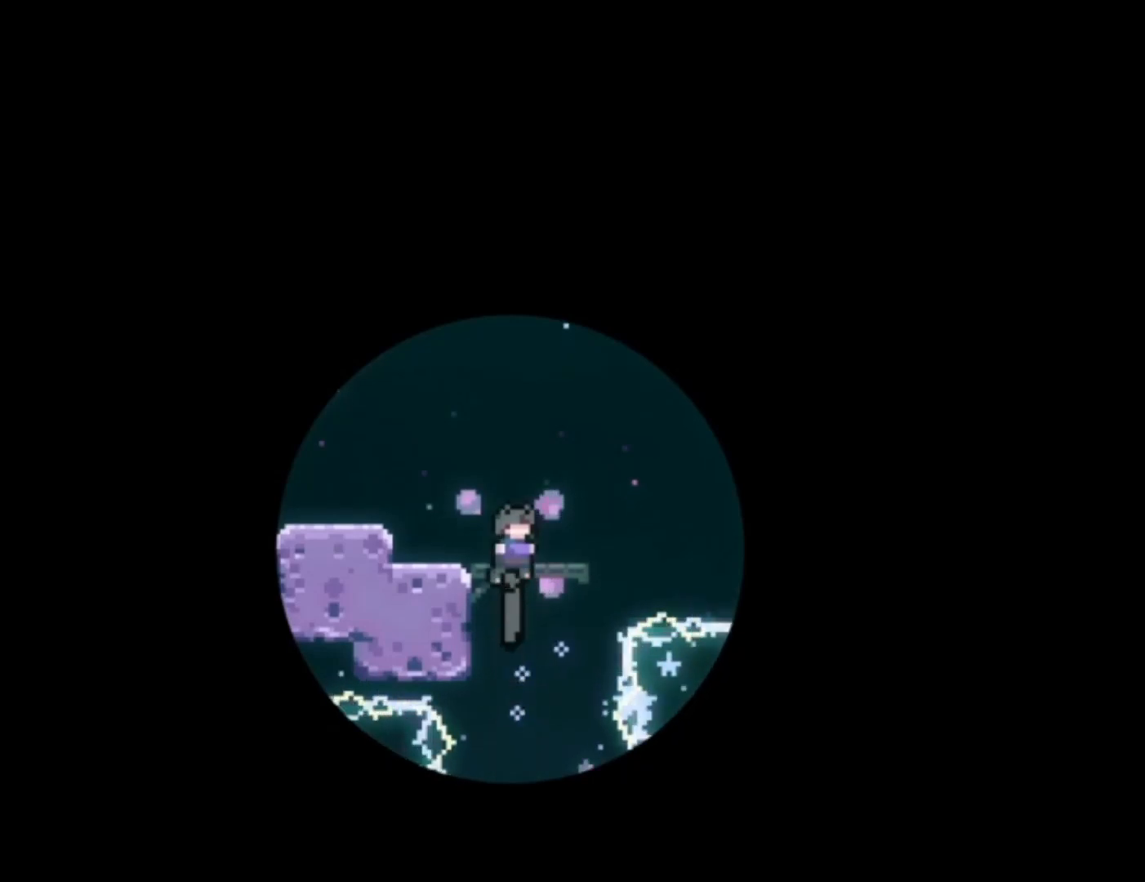
{"buttons": [], "left_stick": "center", "events": []}
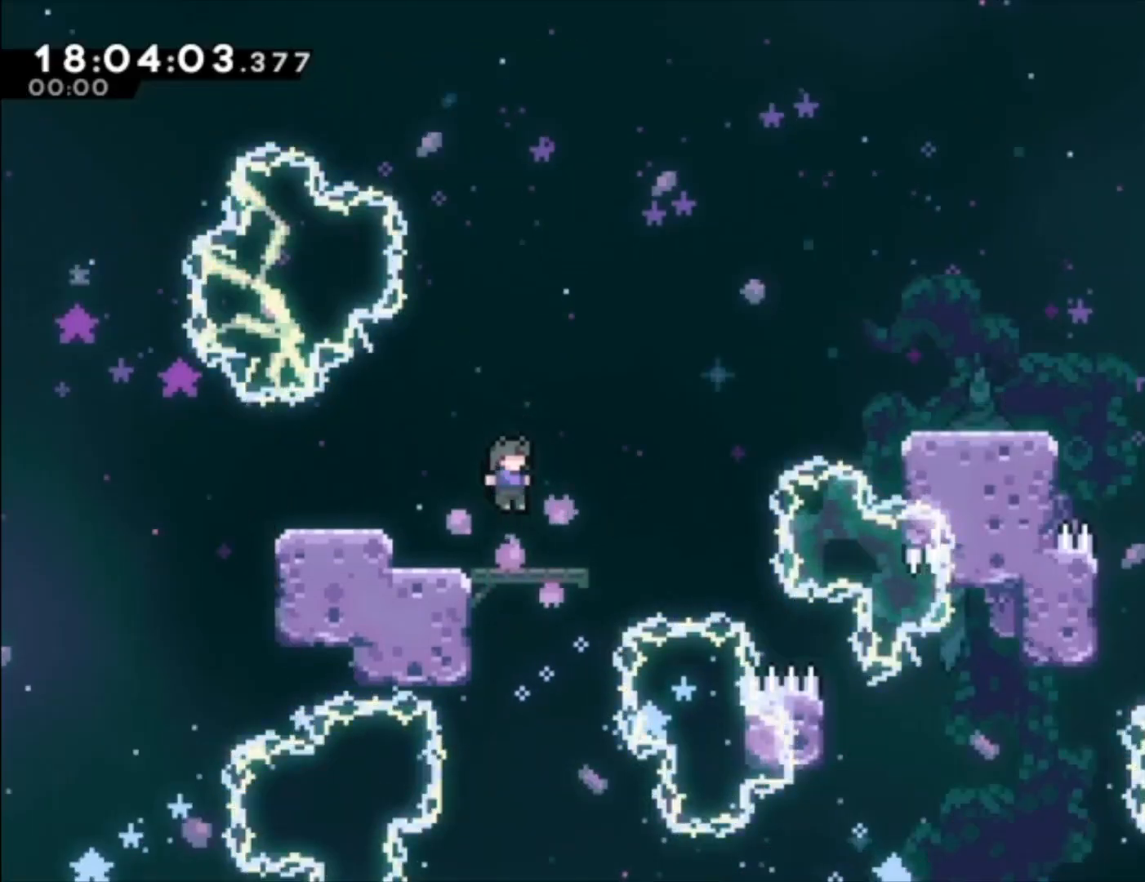
{"buttons": [], "left_stick": "center", "events": []}
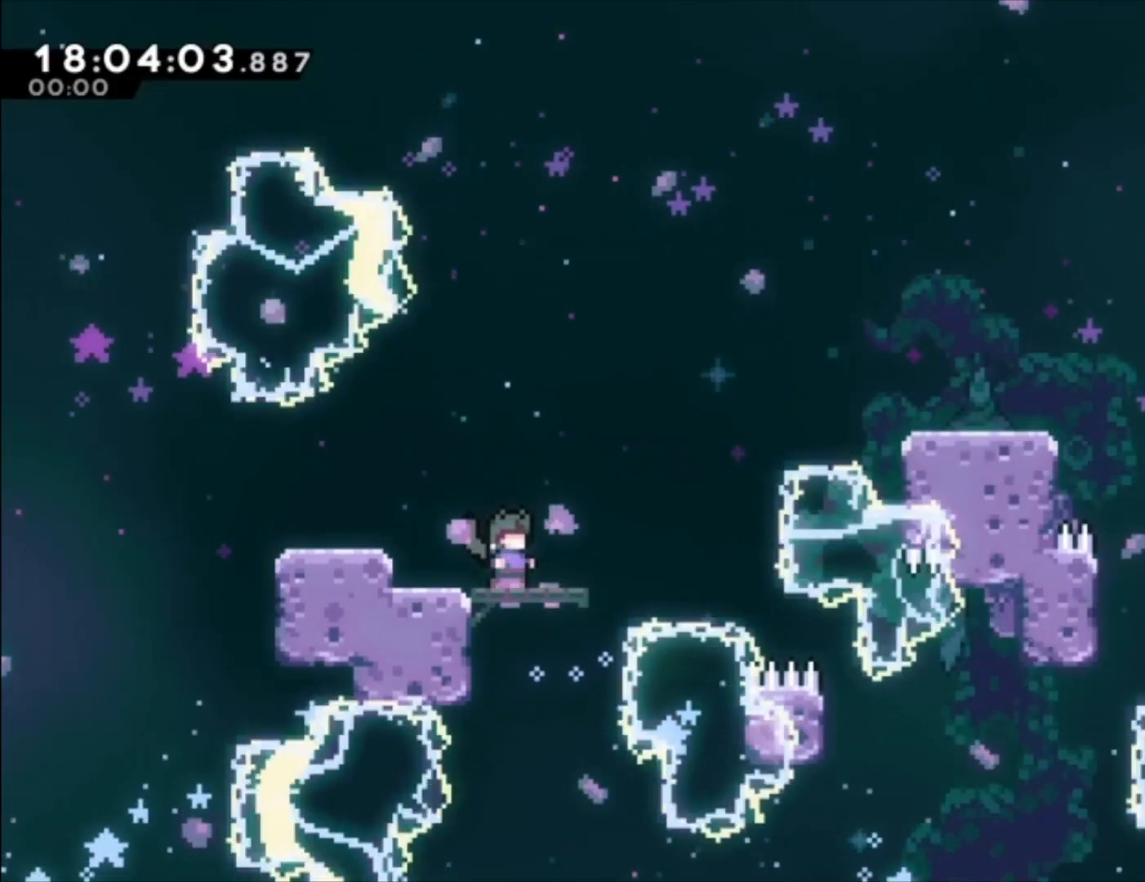
{"buttons": ["A", "X"], "left_stick": "up", "events": [[33, "left_stick", "up"], [100, "A", "down"], [433, "X", "down"]]}
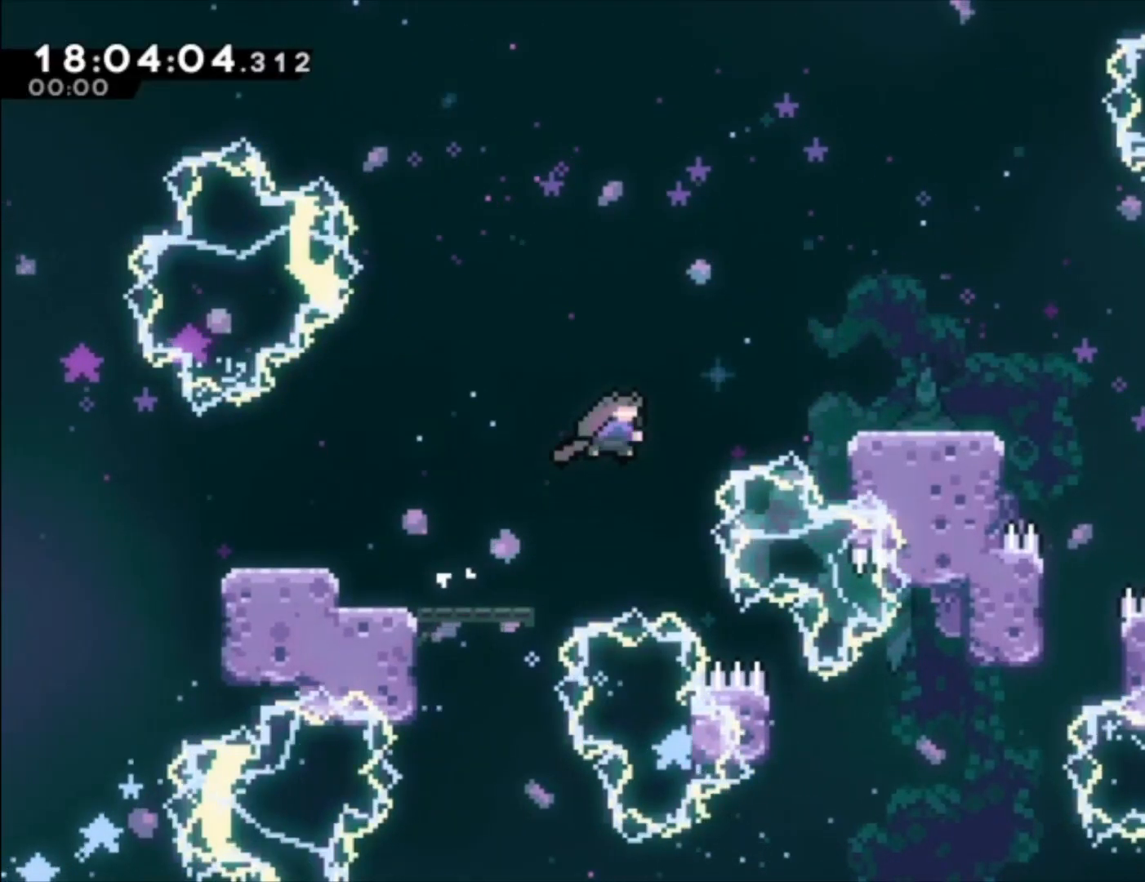
{"buttons": [], "left_stick": "center", "events": [[167, "X", "up"], [200, "A", "up"], [467, "left_stick", "center"]]}
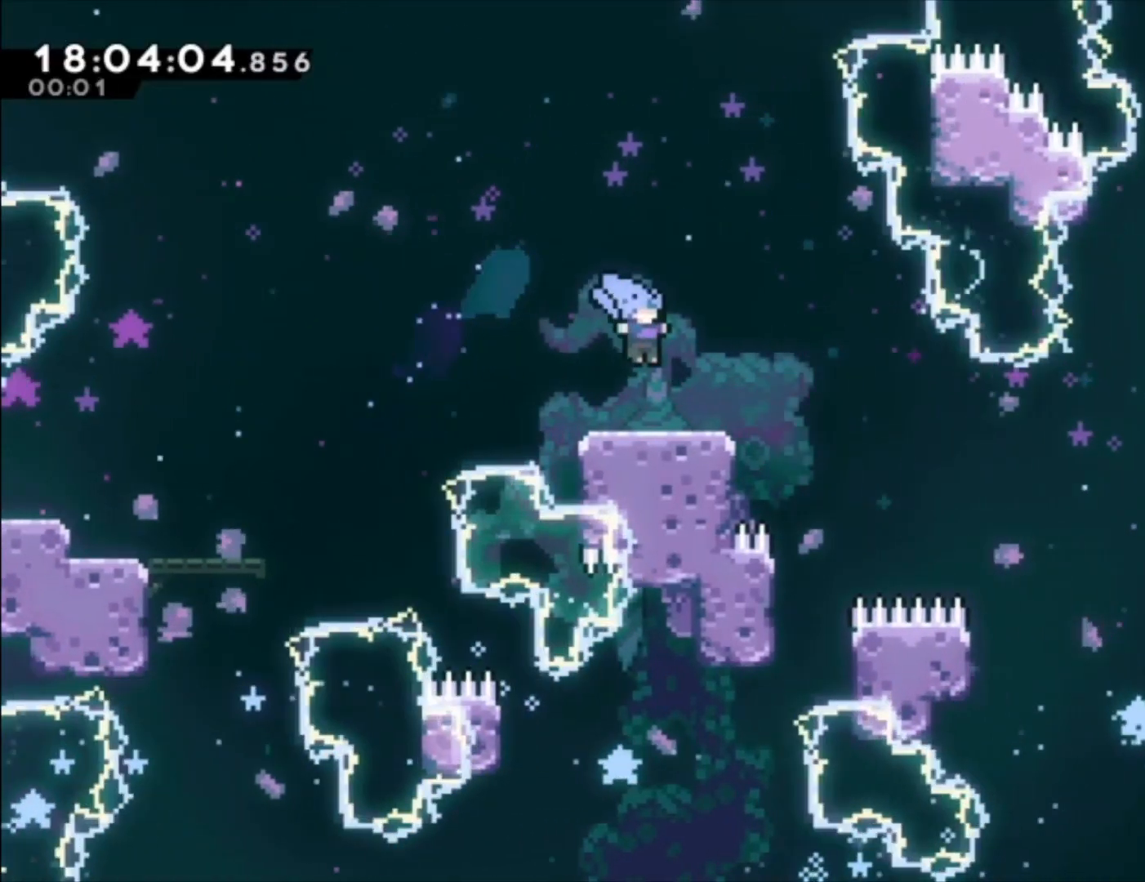
{"buttons": [], "left_stick": "center", "events": []}
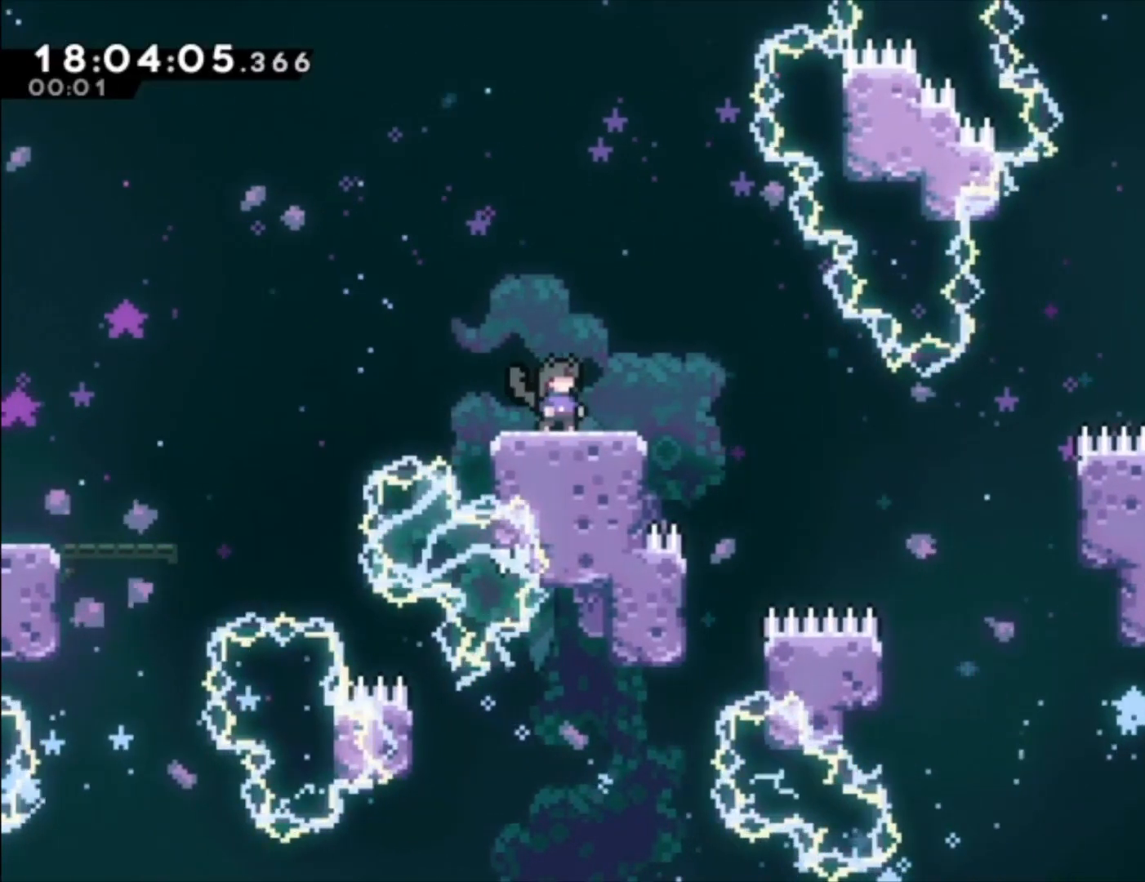
{"buttons": [], "left_stick": "center", "events": [[100, "A", "down"], [200, "A", "up"]]}
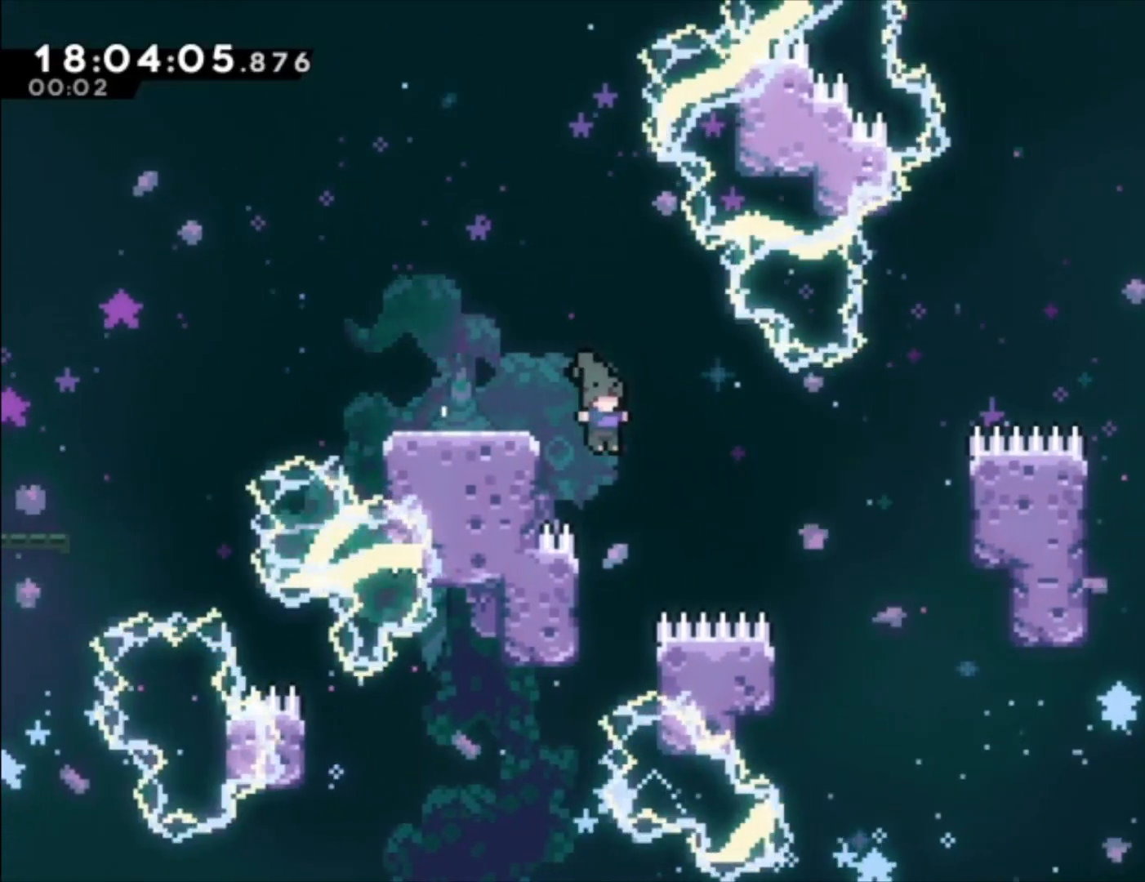
{"buttons": ["L1"], "left_stick": "center", "events": [[167, "L1", "down"], [167, "left_stick", "left"], [367, "left_stick", "center"]]}
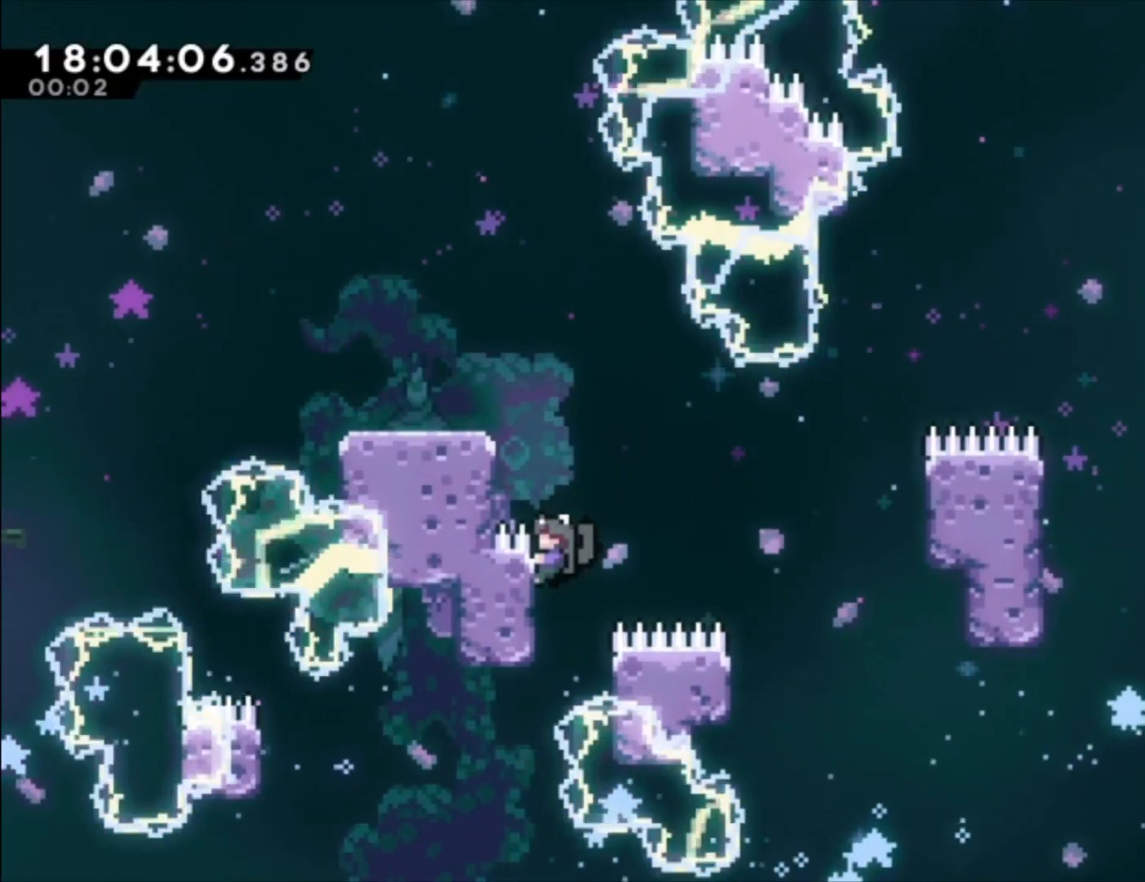
{"buttons": ["A", "L1"], "left_stick": "center", "events": [[33, "left_stick", "down-left"], [167, "left_stick", "center"], [333, "A", "down"]]}
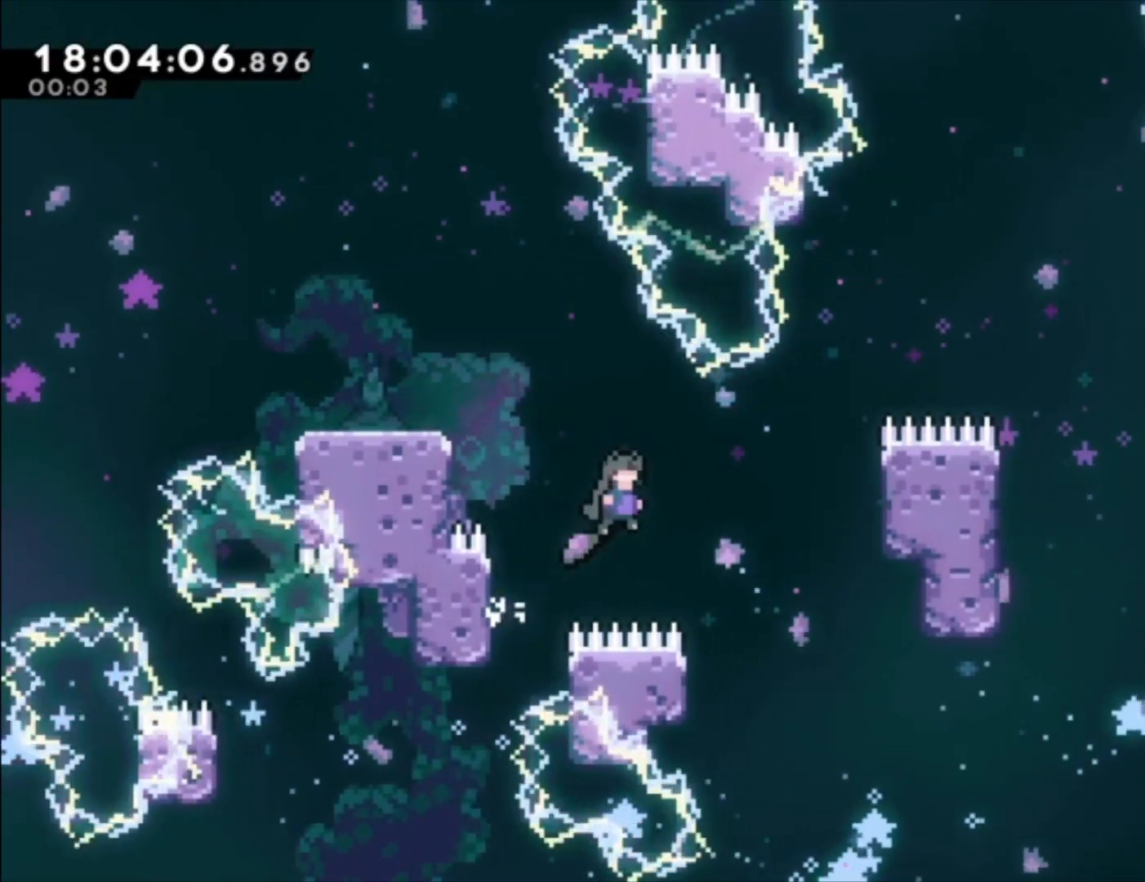
{"buttons": ["L1"], "left_stick": "left", "events": [[200, "L1", "up"], [300, "A", "up"], [333, "left_stick", "left"], [367, "L1", "down"]]}
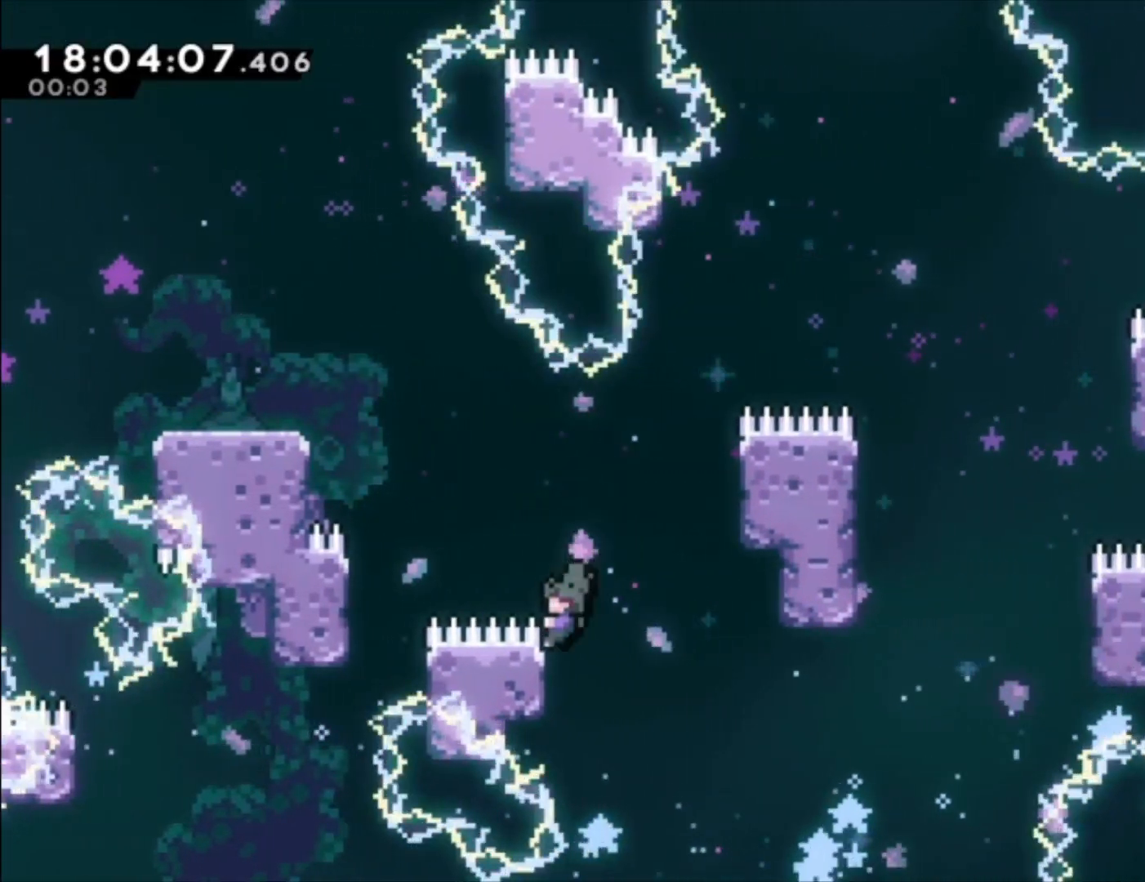
{"buttons": ["A", "L1"], "left_stick": "center", "events": [[167, "left_stick", "center"], [400, "A", "down"]]}
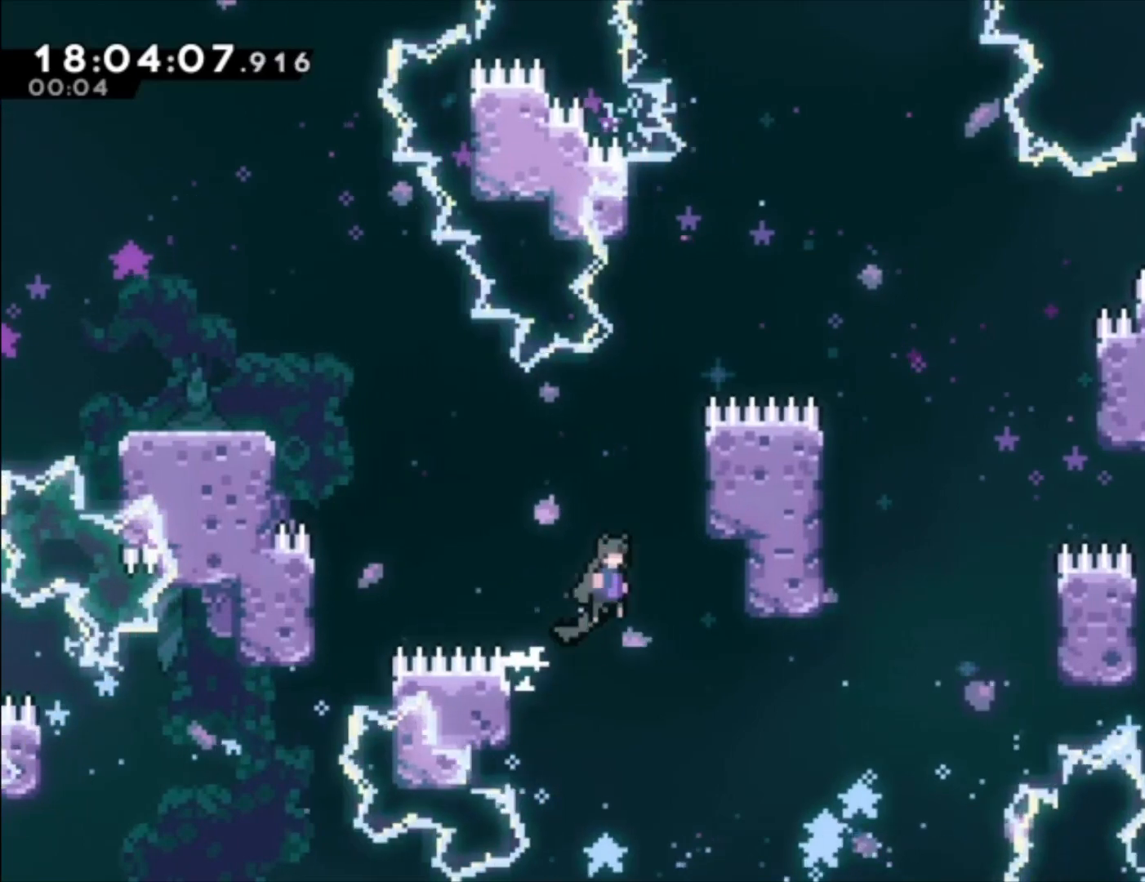
{"buttons": [], "left_stick": "center", "events": [[233, "left_stick", "up"], [433, "A", "up"], [467, "L1", "up"], [467, "left_stick", "center"]]}
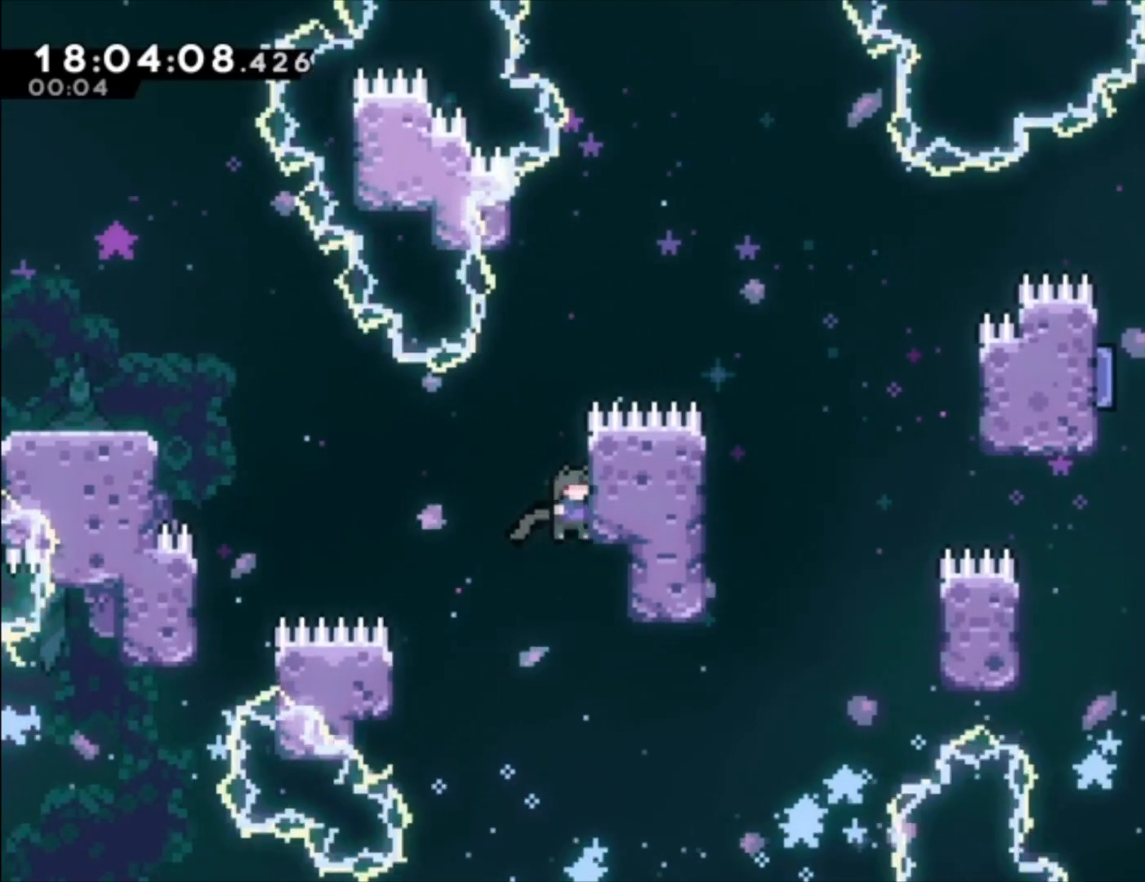
{"buttons": ["A", "L1", "R2"], "left_stick": "center", "events": [[67, "A", "down"], [100, "R2", "down"], [433, "L1", "down"]]}
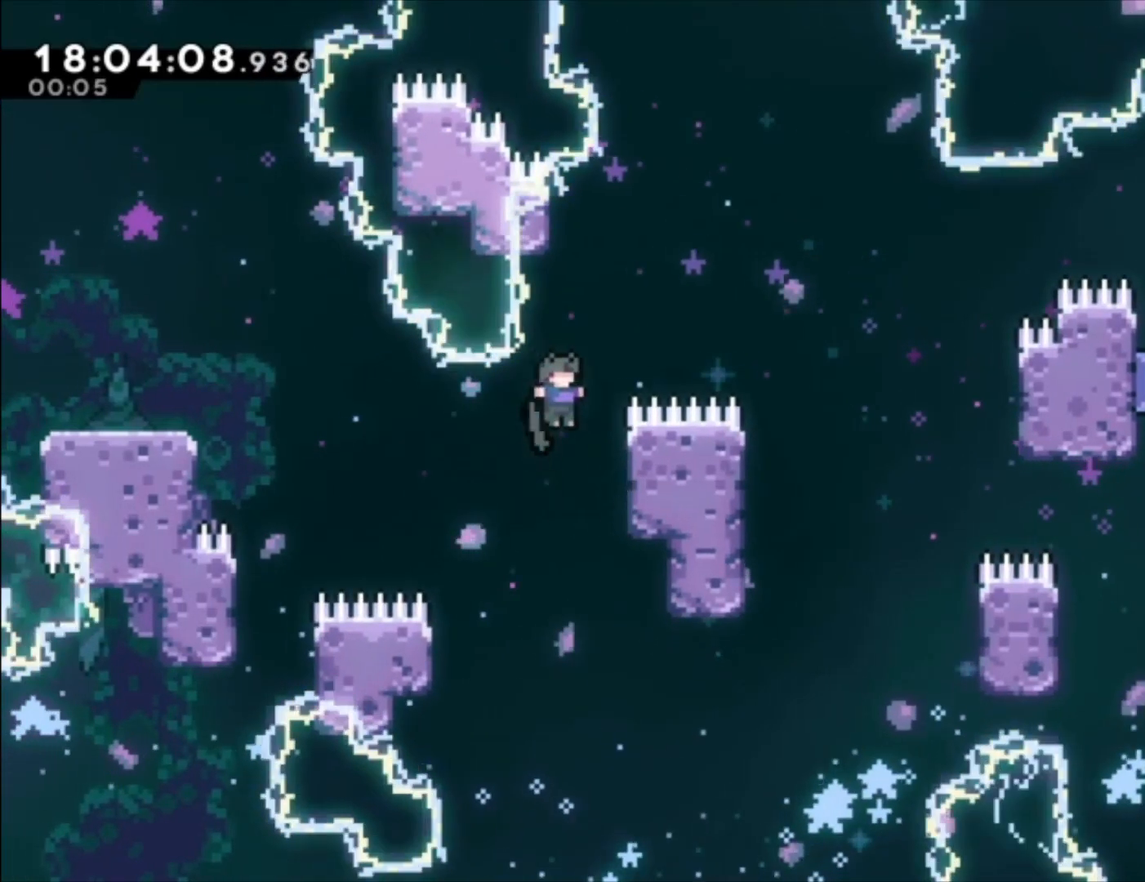
{"buttons": ["A", "L1"], "left_stick": "up", "events": [[33, "A", "up"], [133, "left_stick", "up"], [167, "R2", "up"], [467, "A", "down"]]}
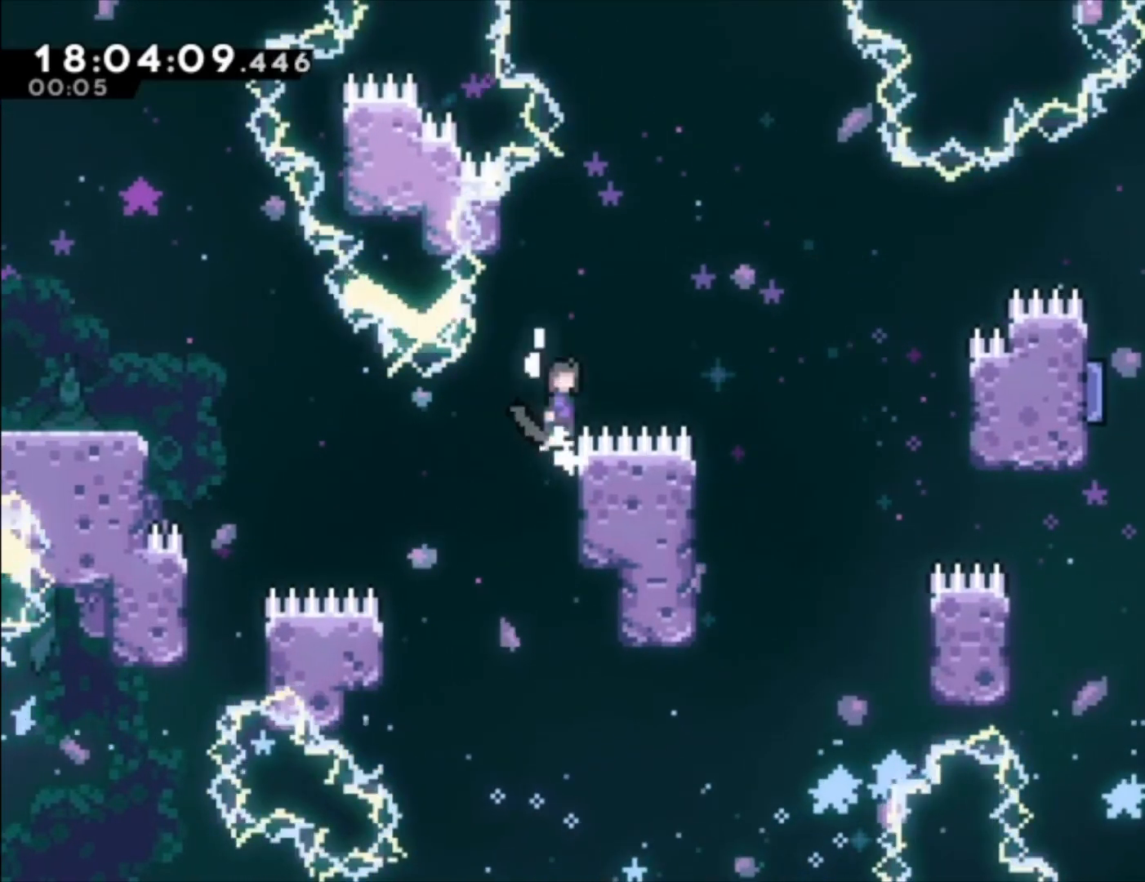
{"buttons": [], "left_stick": "center", "events": [[333, "left_stick", "center"], [367, "L1", "up"], [500, "A", "up"]]}
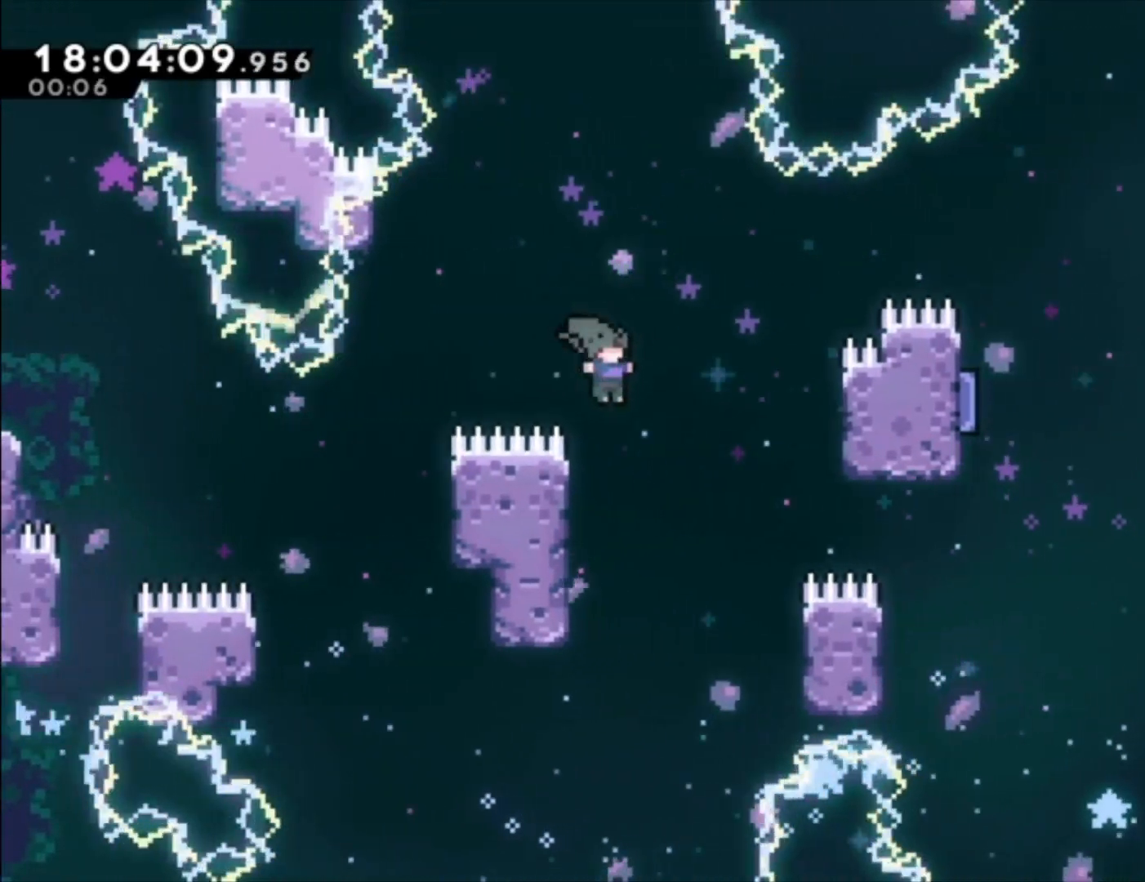
{"buttons": ["L1", "L2"], "left_stick": "up", "events": [[67, "left_stick", "left"], [100, "L1", "down"], [100, "L2", "down"], [267, "left_stick", "up-left"], [433, "left_stick", "up"]]}
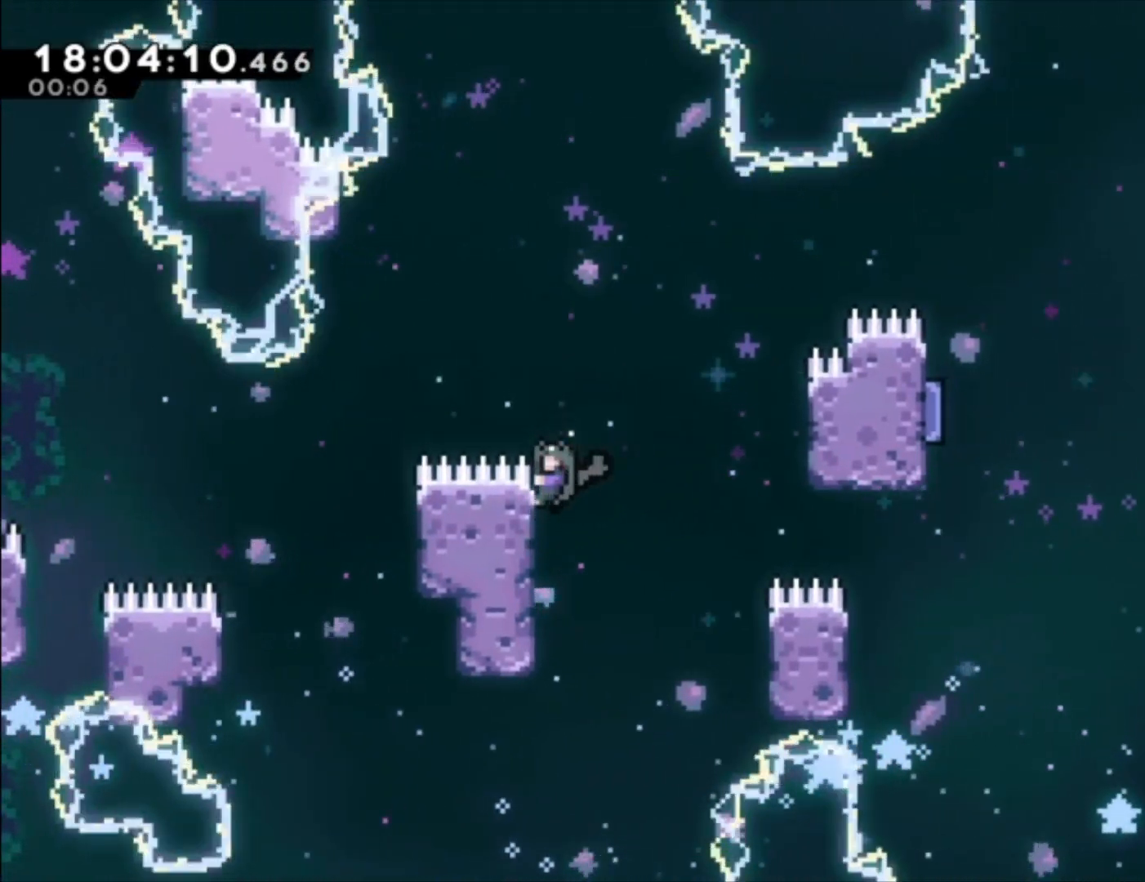
{"buttons": ["L1"], "left_stick": "up", "events": [[33, "A", "down"], [33, "L2", "up"], [467, "A", "up"]]}
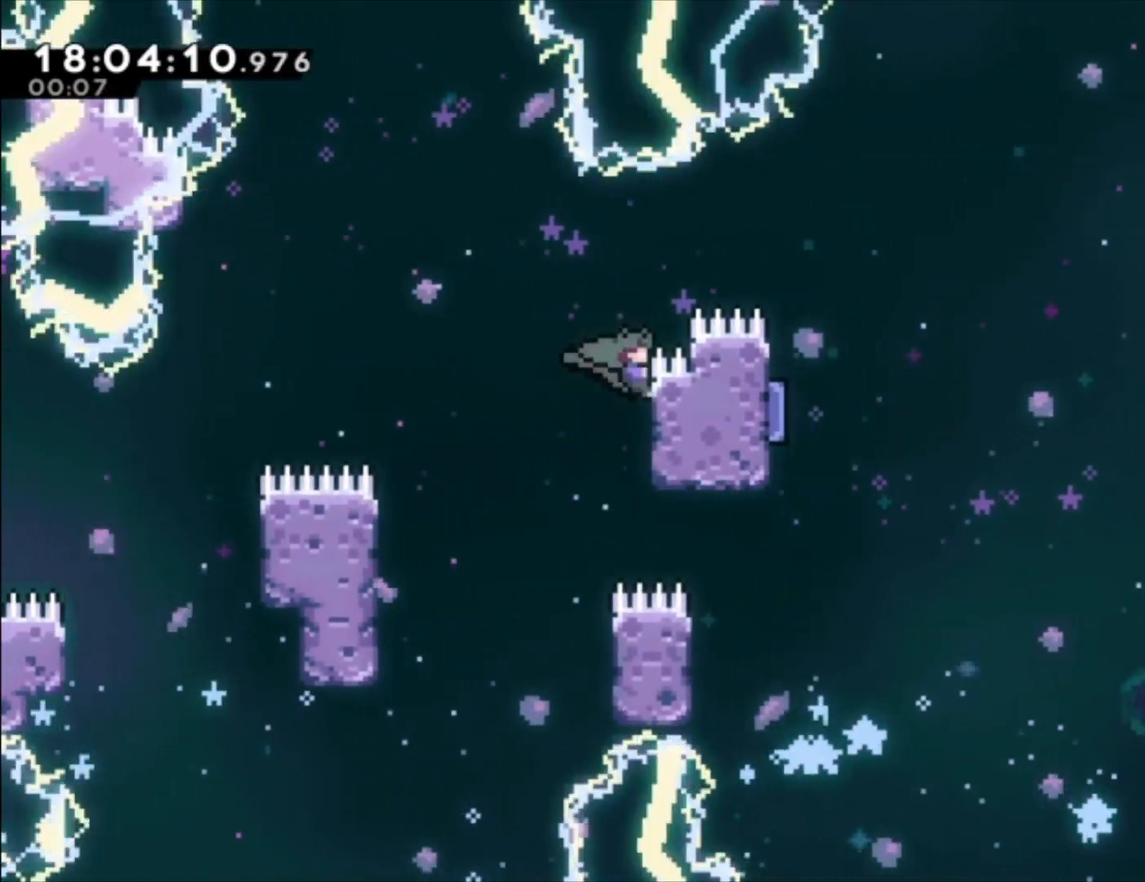
{"buttons": ["A", "L1"], "left_stick": "up", "events": [[100, "left_stick", "up-left"], [333, "A", "down"], [333, "left_stick", "up"]]}
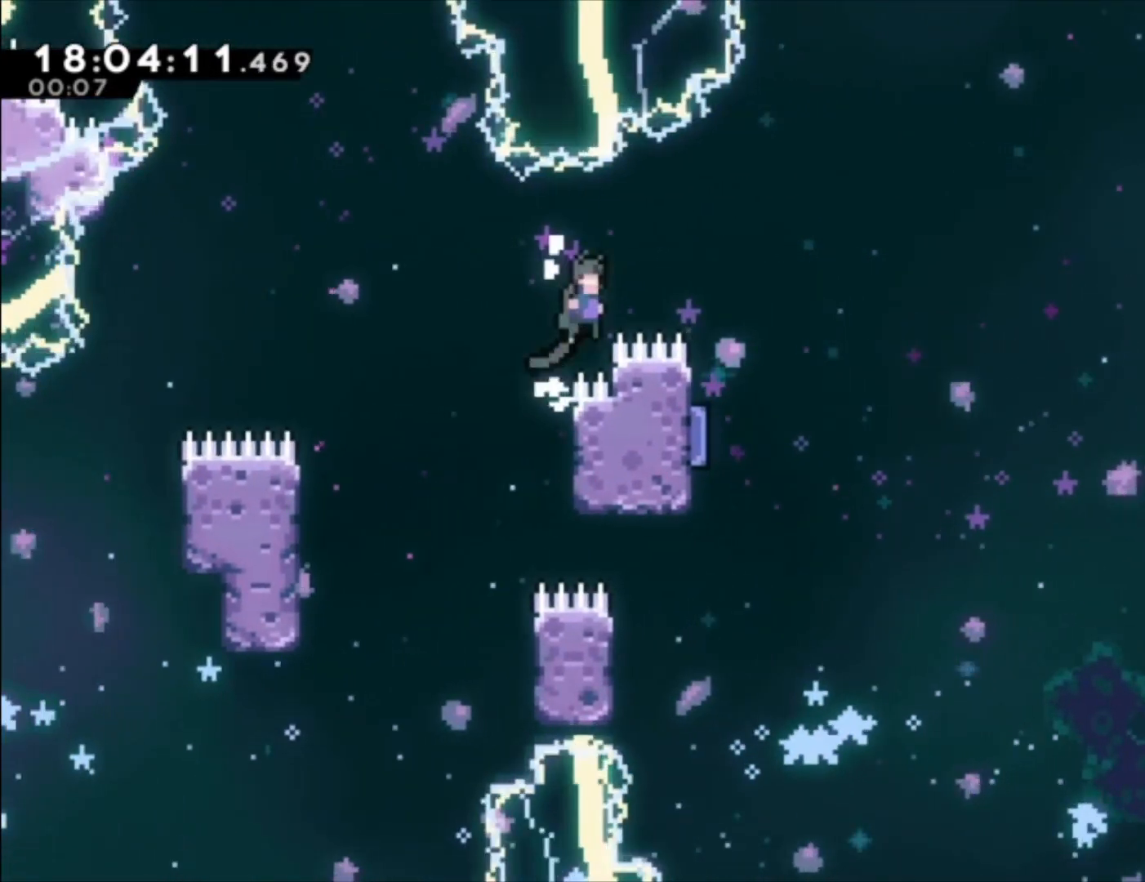
{"buttons": [], "left_stick": "left", "events": [[233, "L1", "up"], [233, "left_stick", "center"], [333, "A", "up"], [433, "left_stick", "left"]]}
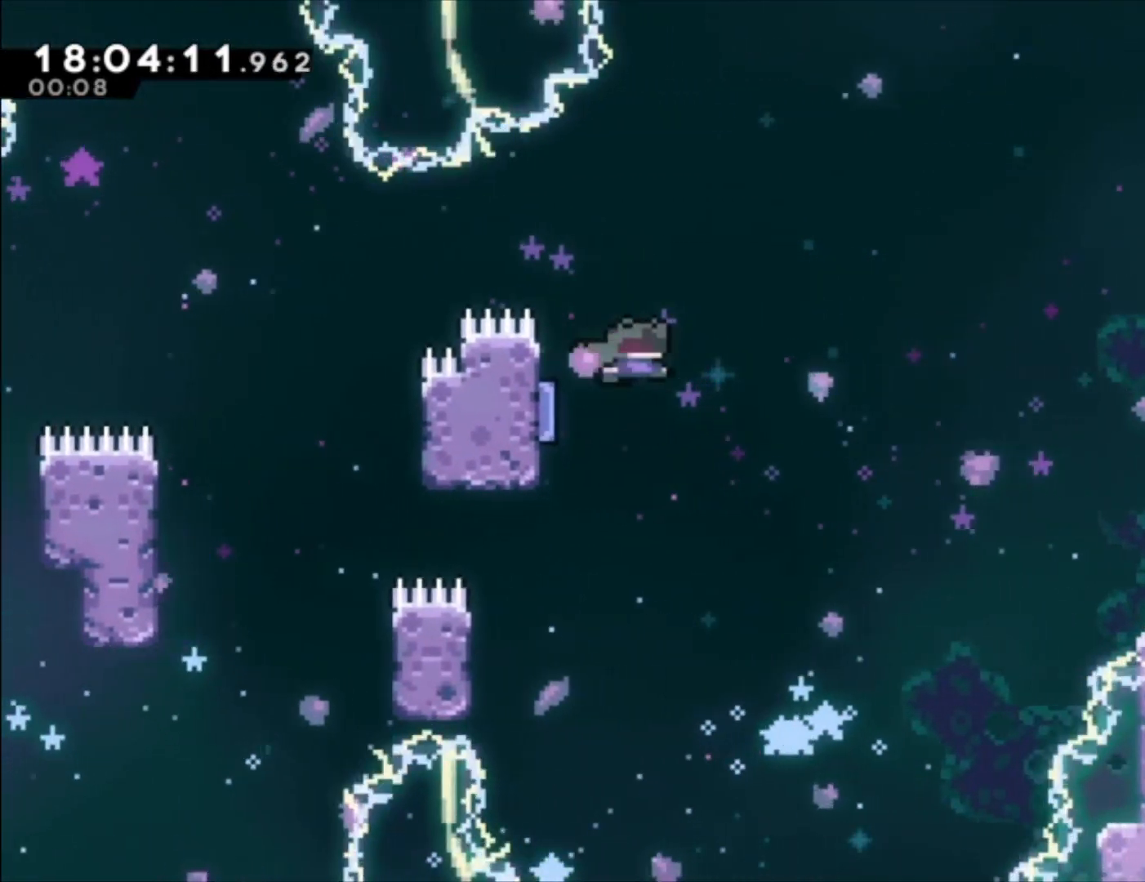
{"buttons": [], "left_stick": "center", "events": [[133, "left_stick", "center"]]}
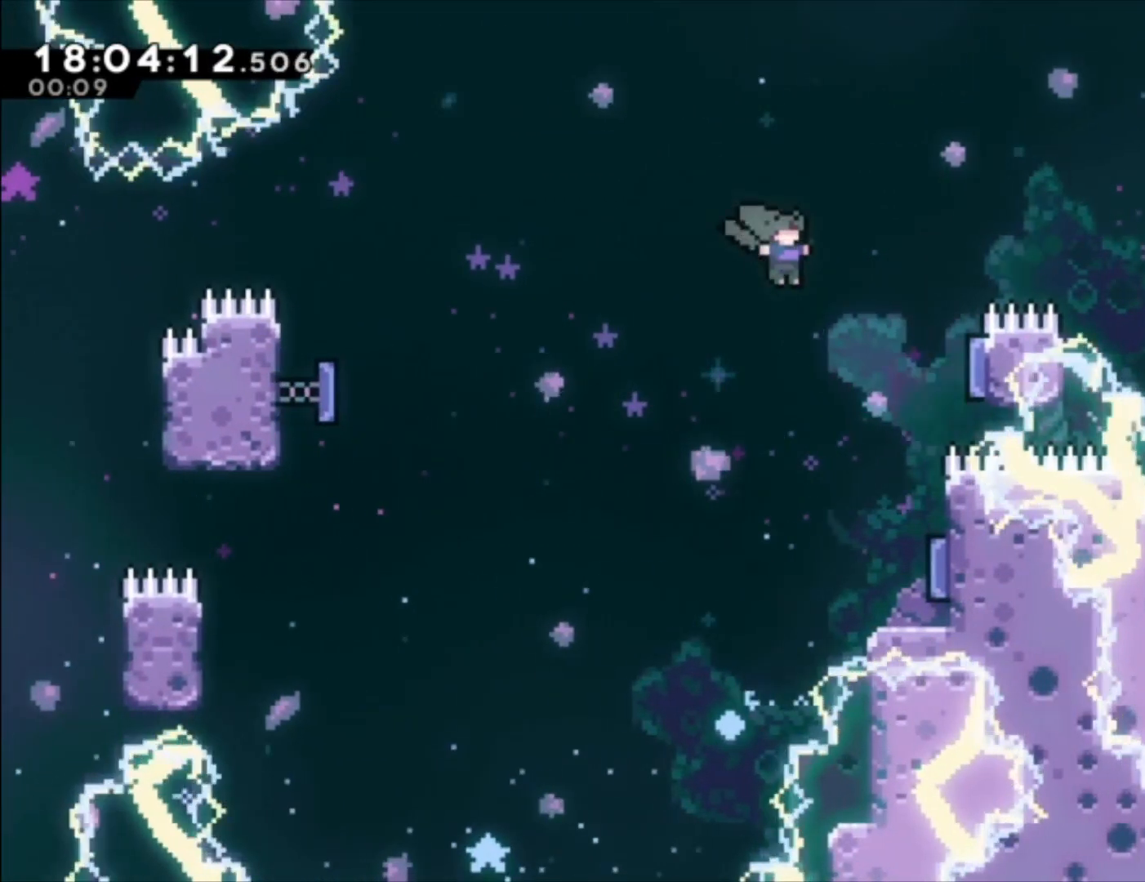
{"buttons": ["X", "R2"], "left_stick": "up", "events": [[133, "left_stick", "up"], [233, "R2", "down"], [233, "X", "down"], [333, "X", "up"], [467, "X", "down"]]}
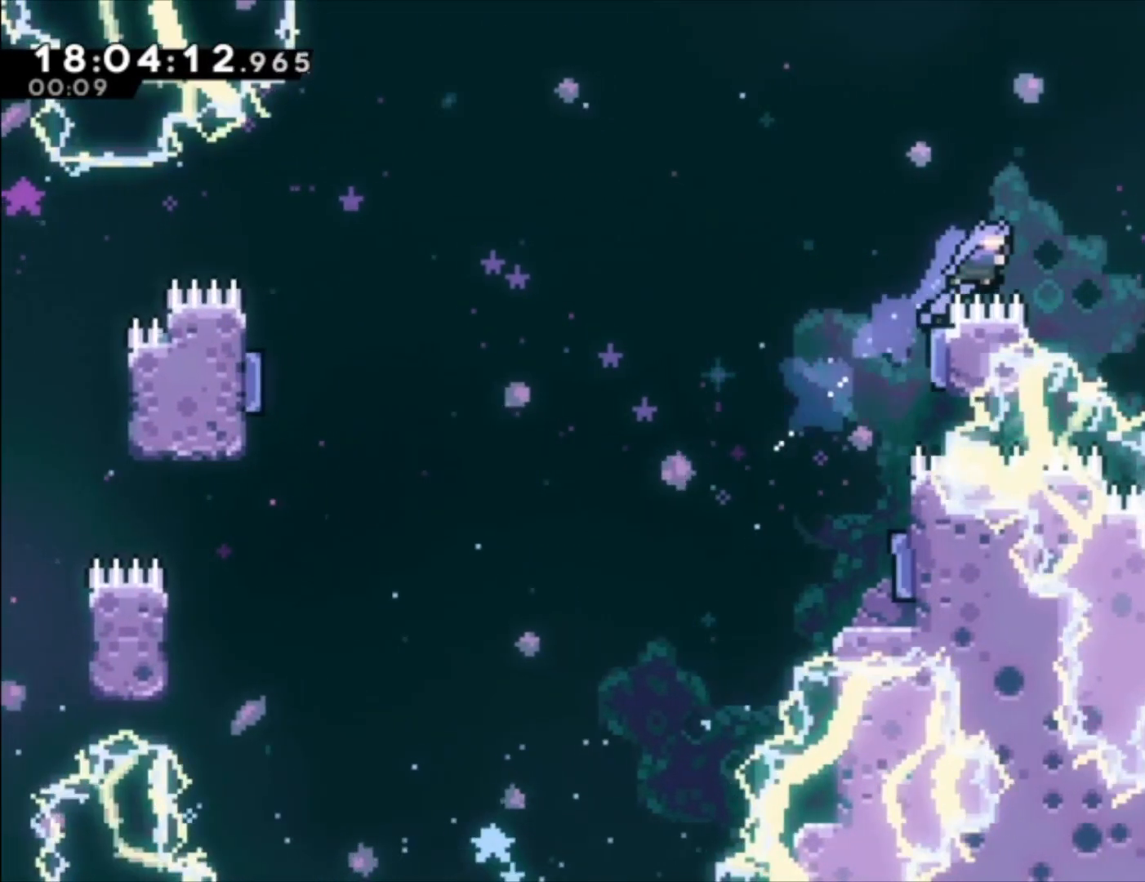
{"buttons": [], "left_stick": "up", "events": [[267, "X", "up"], [333, "R2", "up"]]}
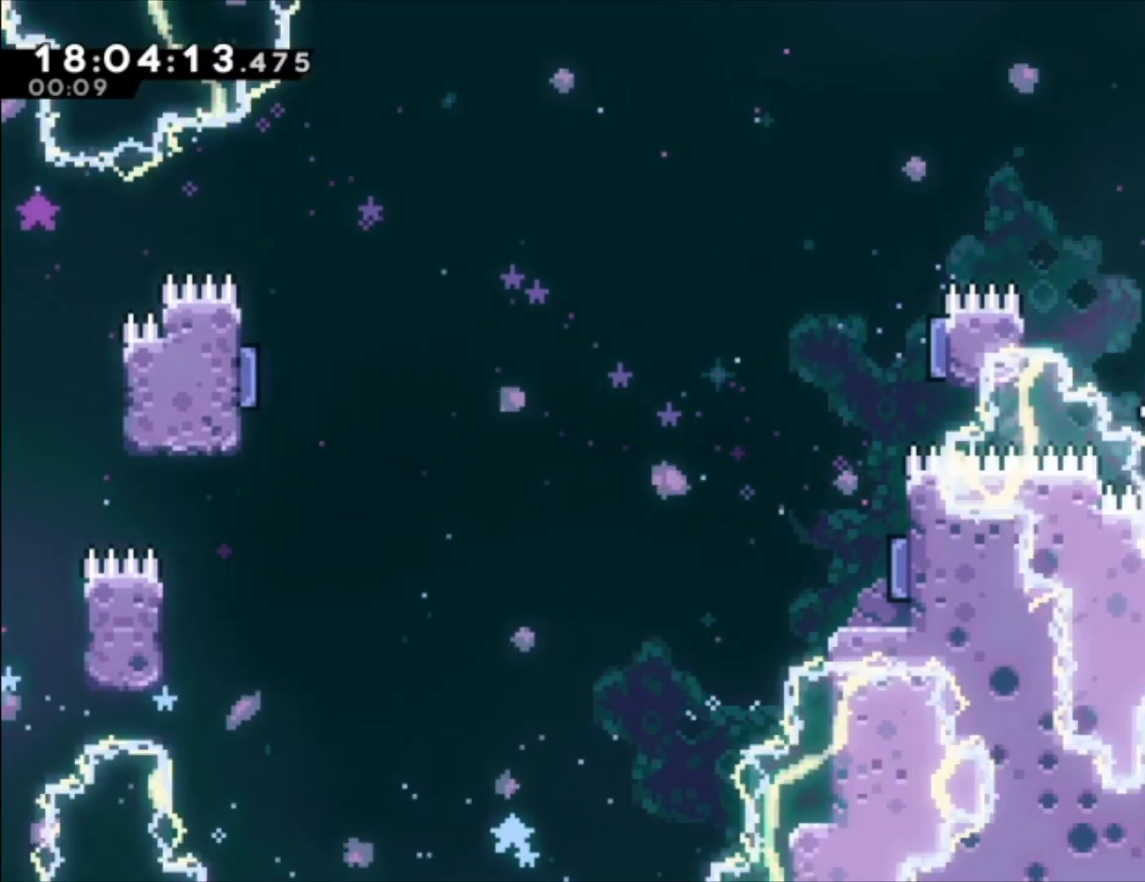
{"buttons": [], "left_stick": "up", "events": [[100, "A", "down"], [233, "A", "up"]]}
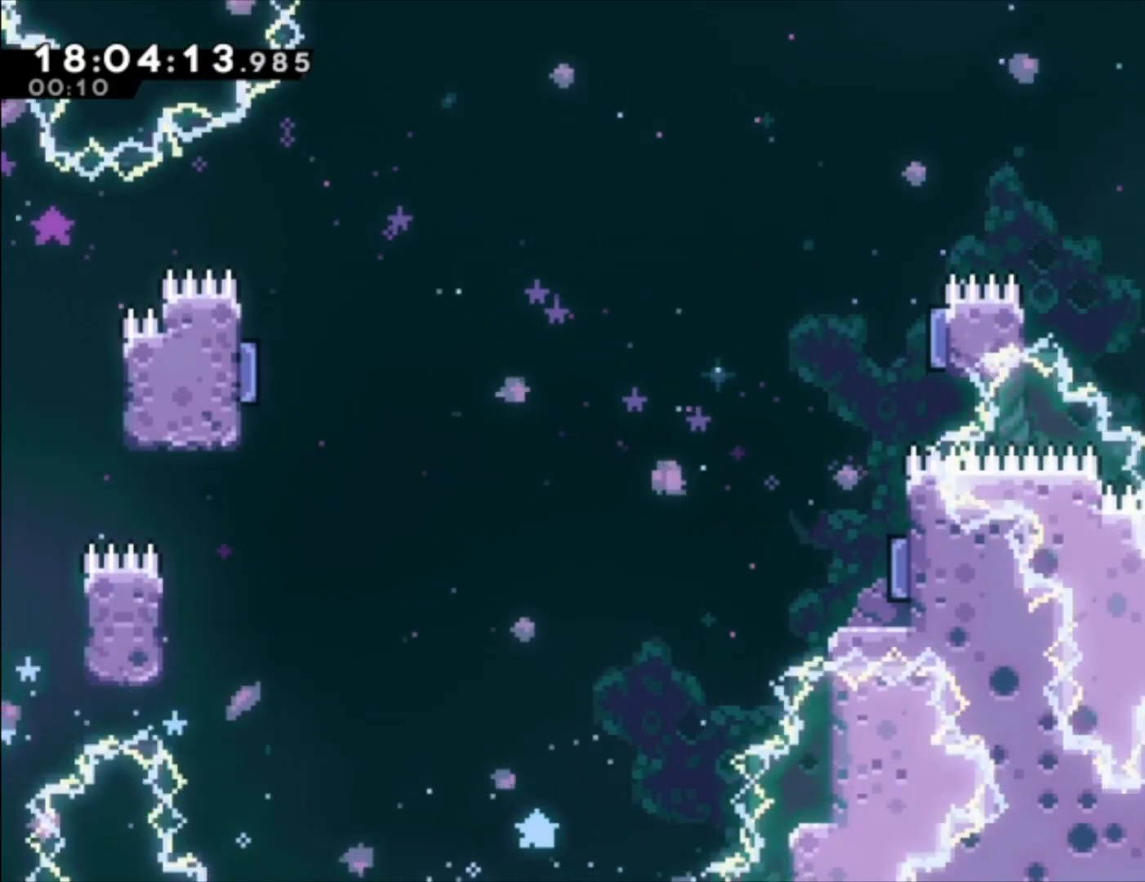
{"buttons": [], "left_stick": "up", "events": []}
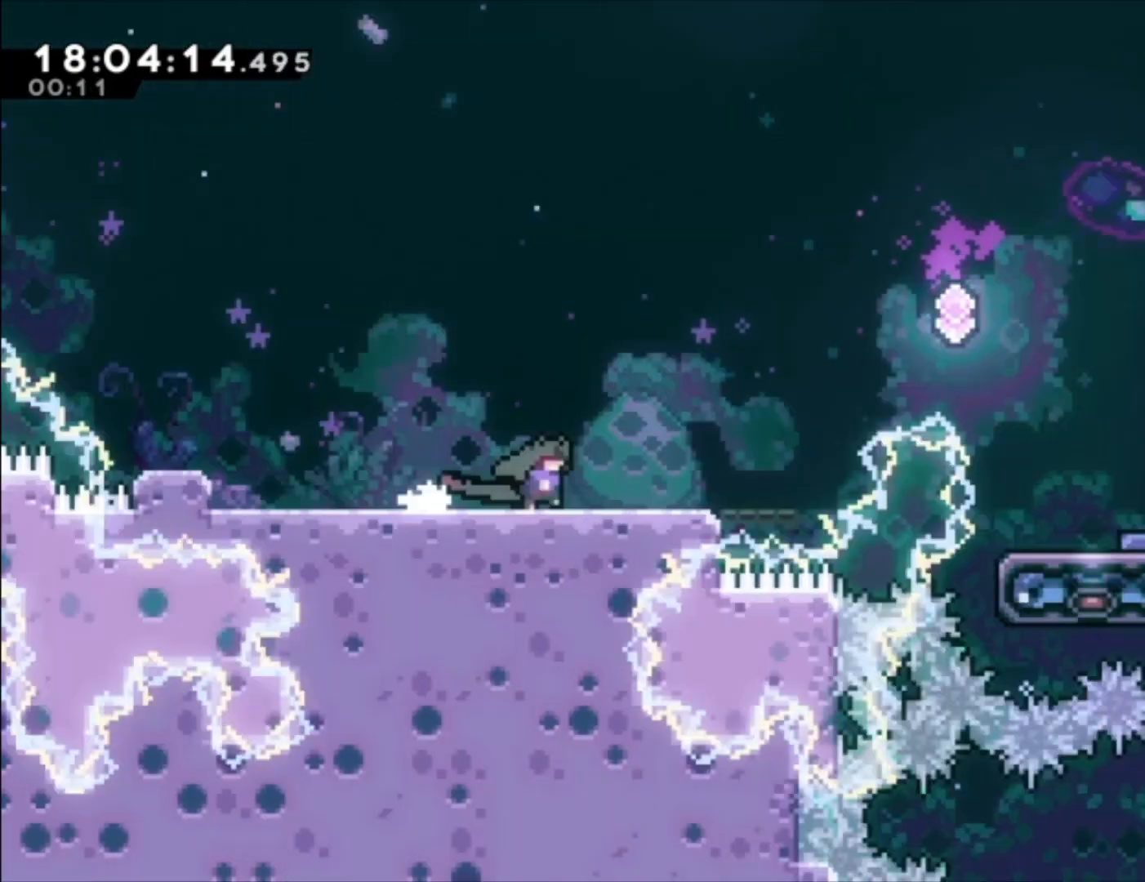
{"buttons": [], "left_stick": "center", "events": [[100, "left_stick", "center"]]}
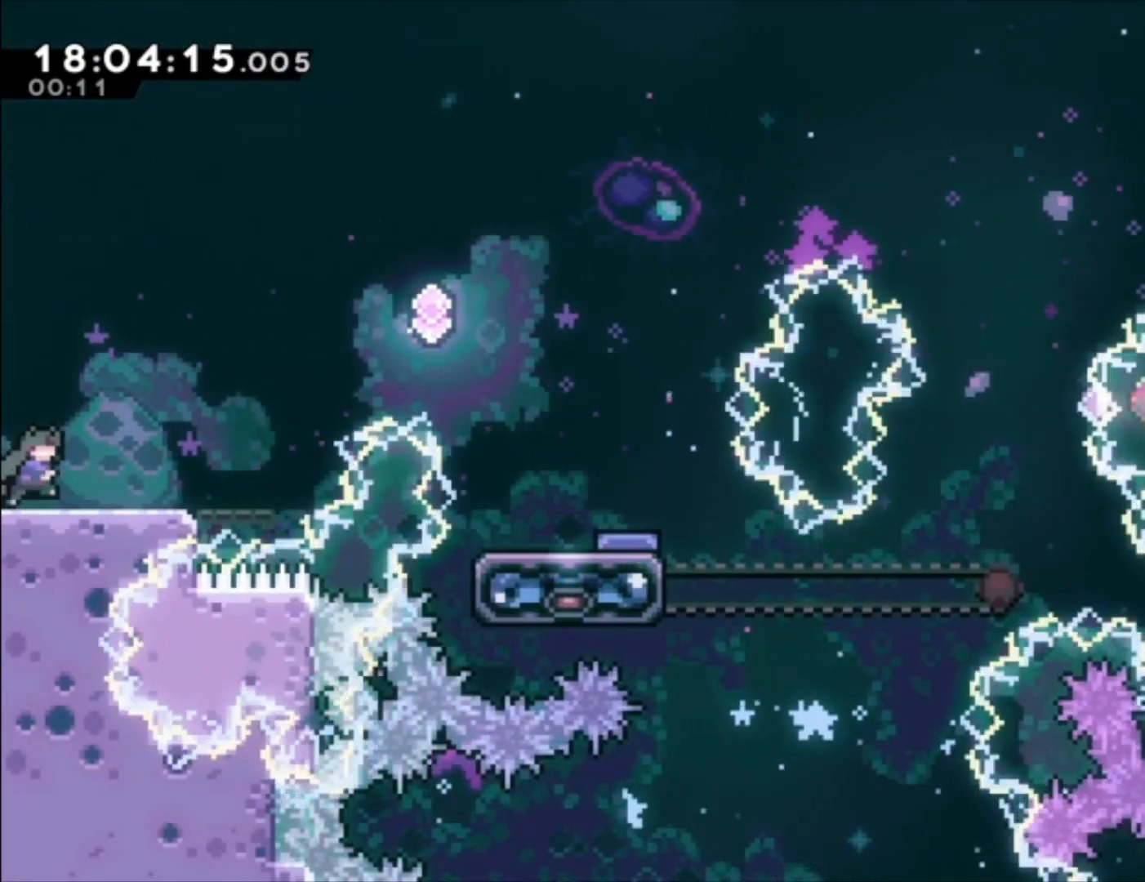
{"buttons": [], "left_stick": "center", "events": []}
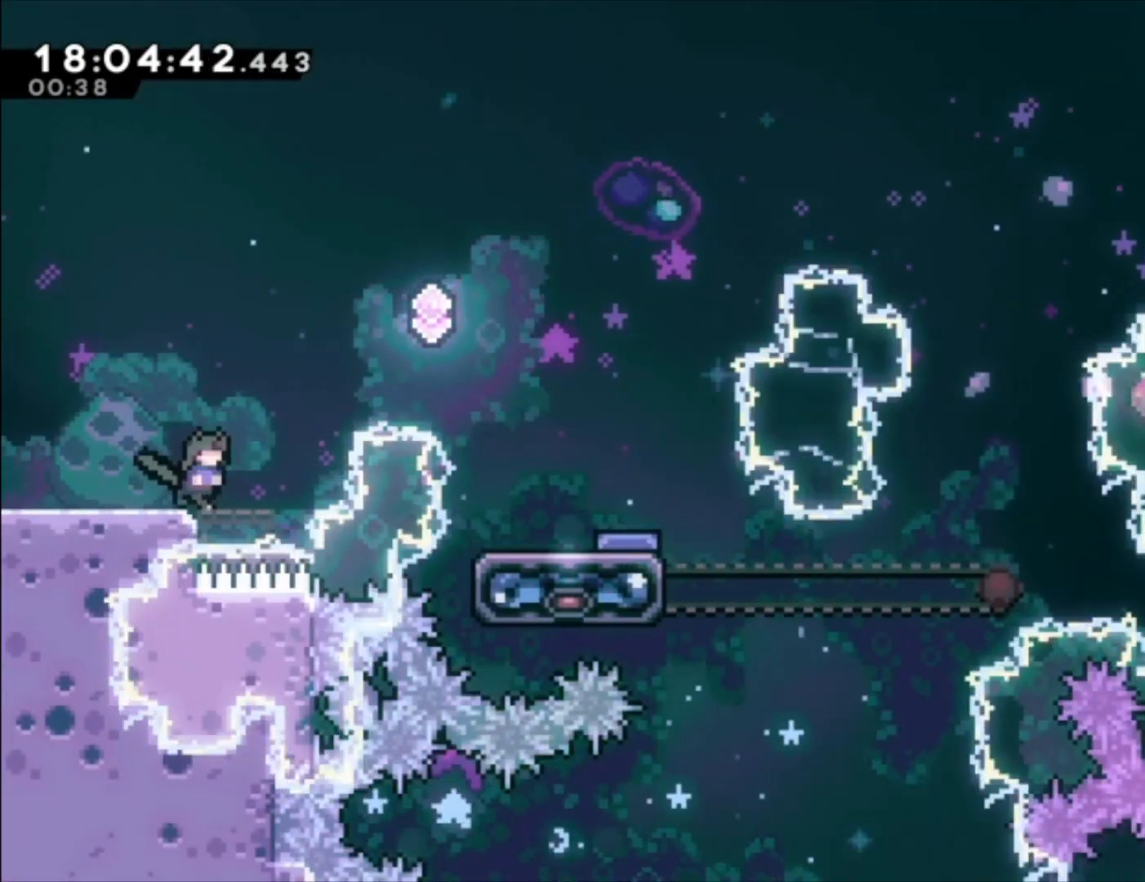
{"buttons": ["A"], "left_stick": "center", "events": [[100, "A", "down"]]}
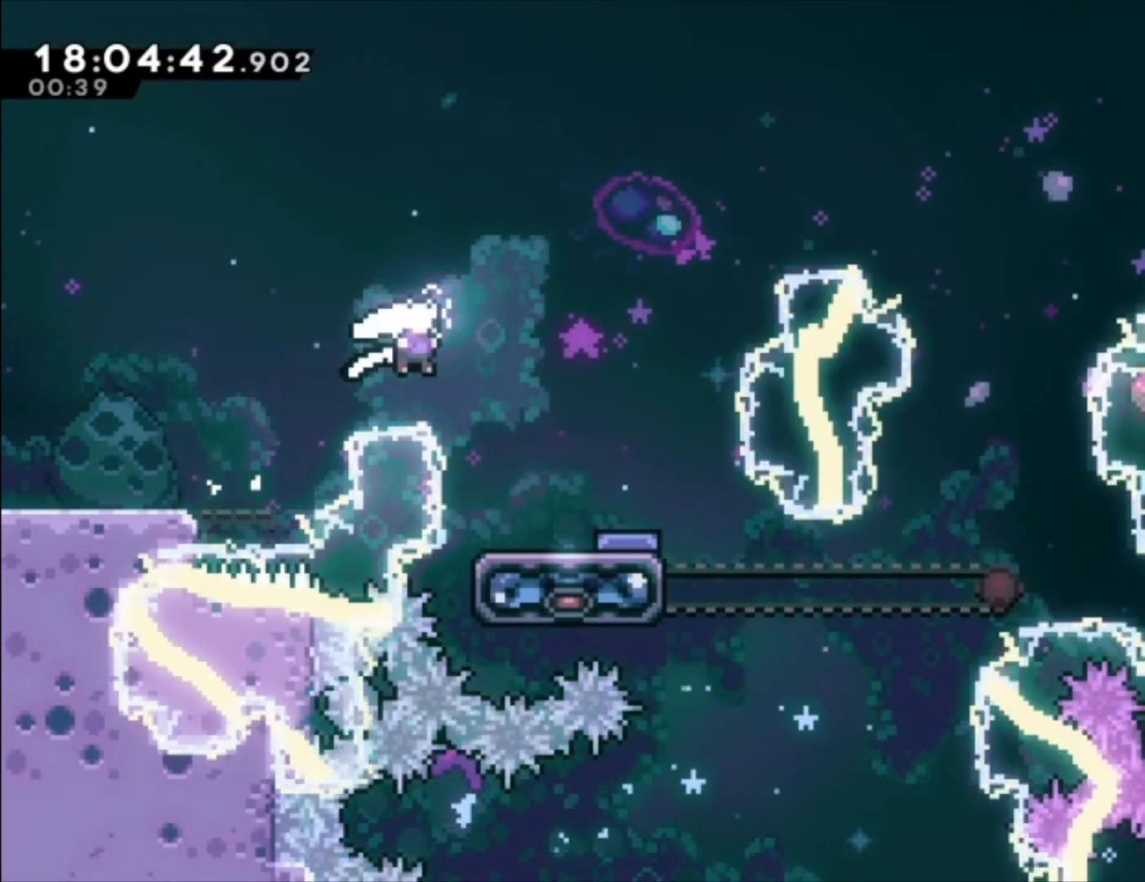
{"buttons": [], "left_stick": "down-left", "events": [[100, "A", "up"], [233, "left_stick", "down"], [300, "left_stick", "down-left"]]}
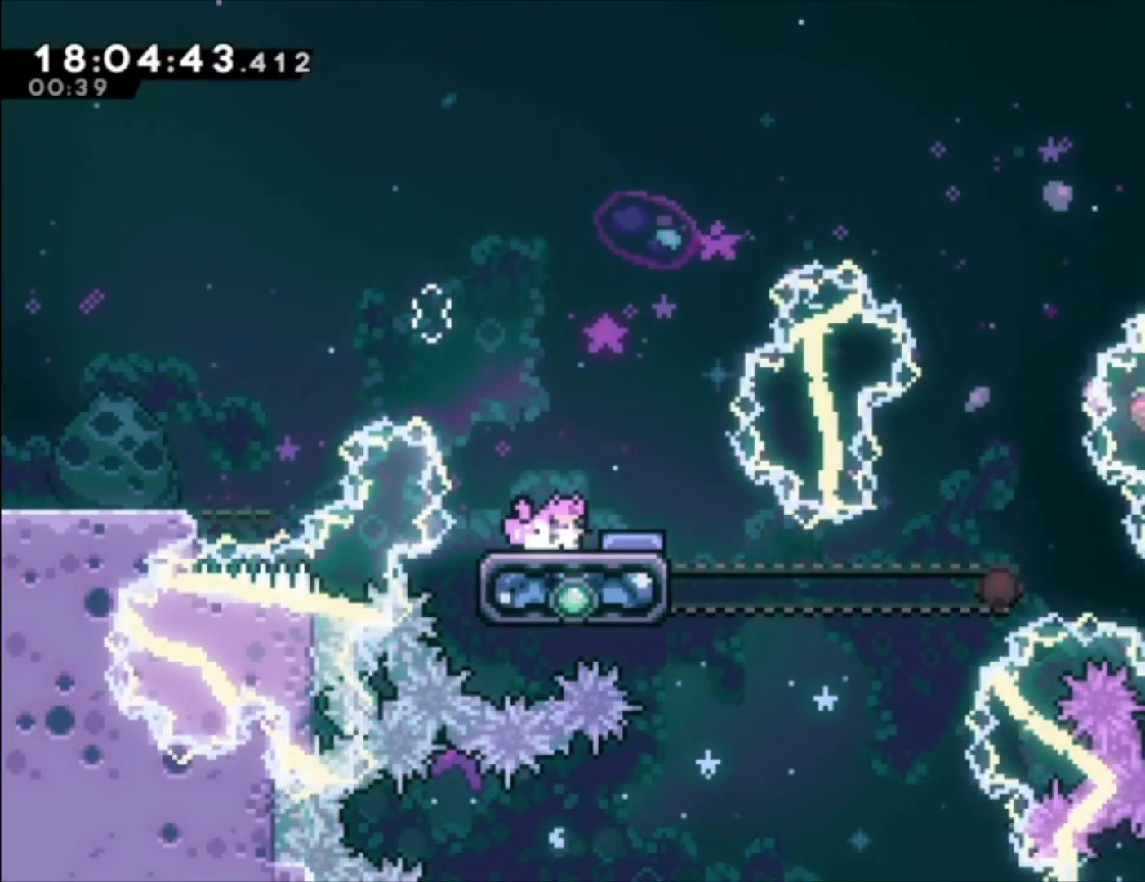
{"buttons": [], "left_stick": "down-left", "events": []}
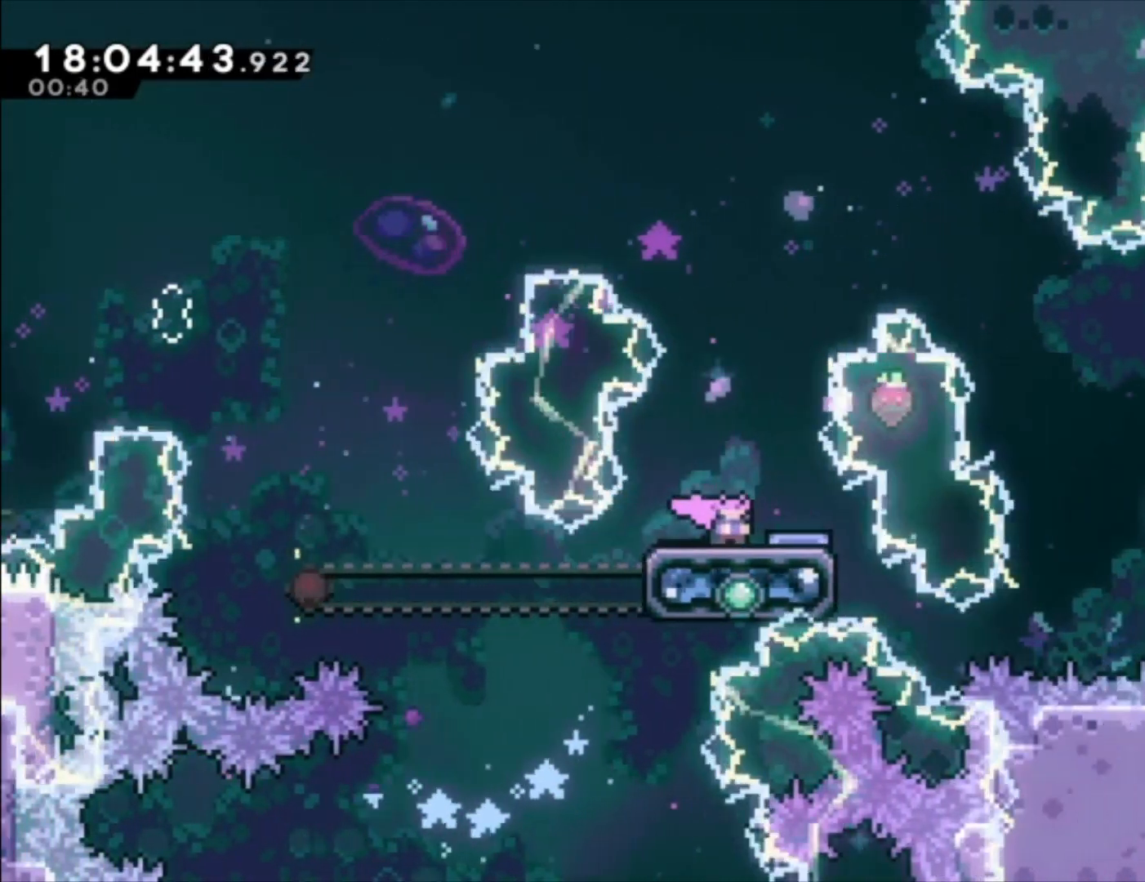
{"buttons": [], "left_stick": "center", "events": [[233, "left_stick", "center"]]}